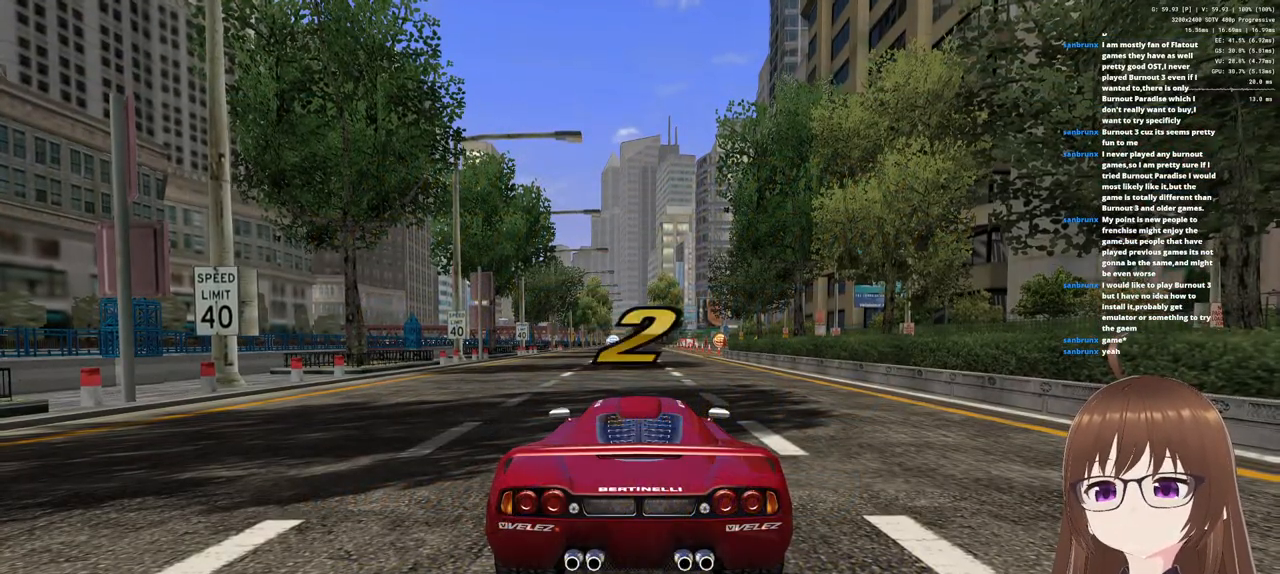
Gameplay with a controller (PlayStation layout); each line is a JSON object with the inputs held at the frame after it. "events" lists button and stick changes between this image and that frame as [ms after this image, input, new state], when the widget could be followed in between.
{"buttons": ["CROSS"], "left_stick": "right", "right_stick": "center", "events": [[450, "left_stick", "right"]]}
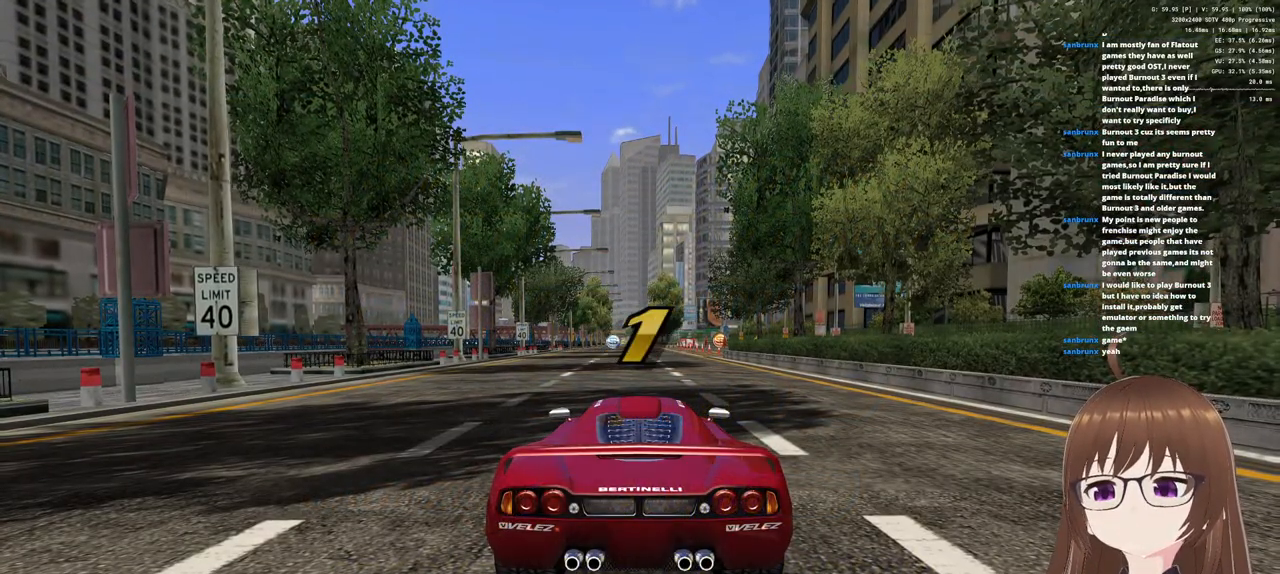
{"buttons": ["CROSS"], "left_stick": "center", "right_stick": "center", "events": [[117, "left_stick", "center"], [300, "left_stick", "right"], [400, "left_stick", "center"]]}
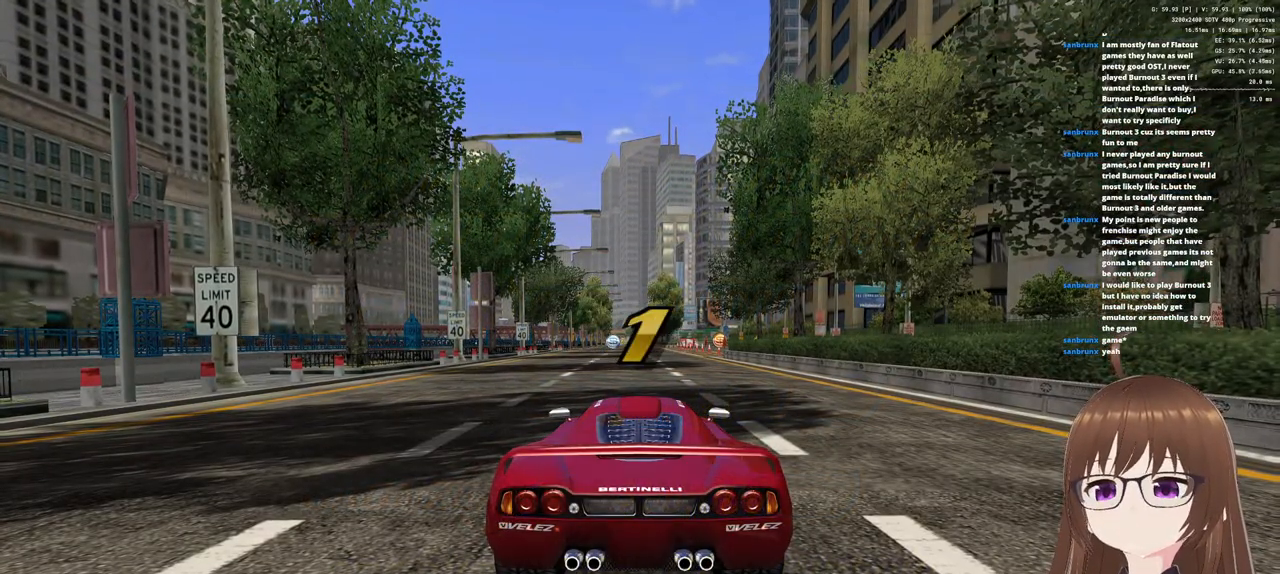
{"buttons": ["CROSS"], "left_stick": "center", "right_stick": "center", "events": []}
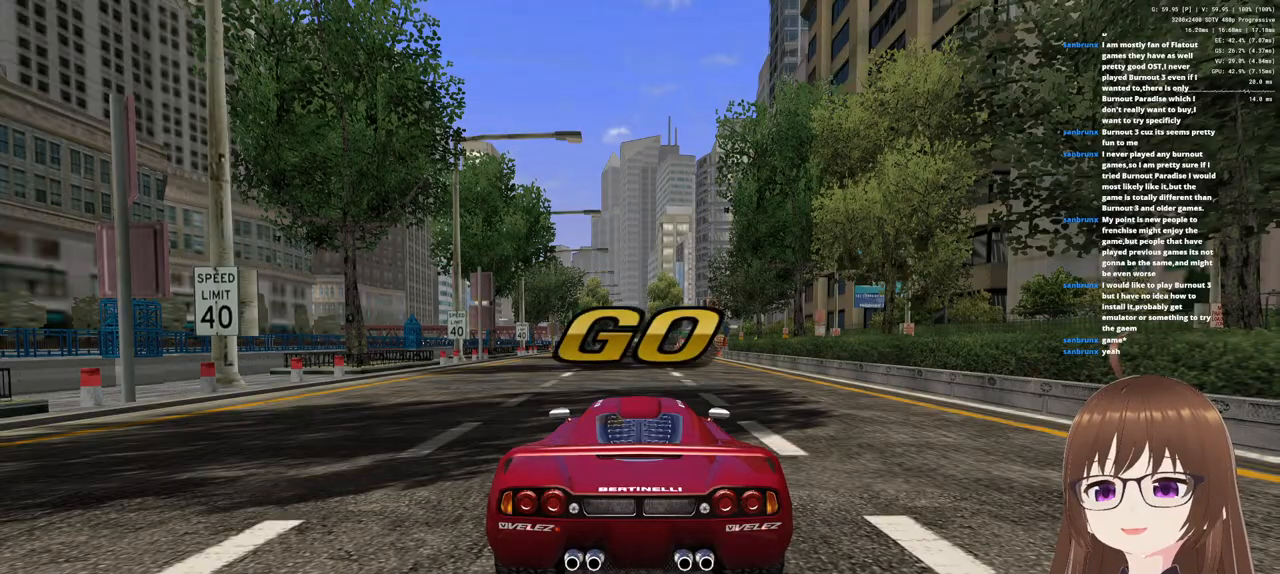
{"buttons": ["CROSS"], "left_stick": "right", "right_stick": "center", "events": [[367, "left_stick", "right"]]}
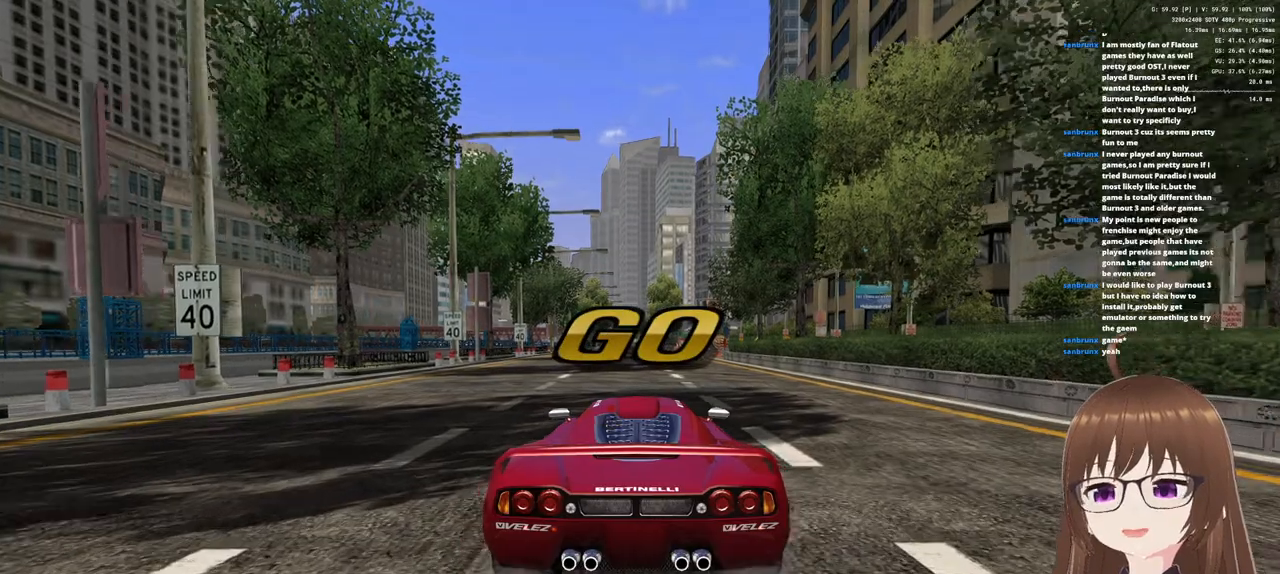
{"buttons": ["CROSS"], "left_stick": "center", "right_stick": "center", "events": [[217, "left_stick", "center"]]}
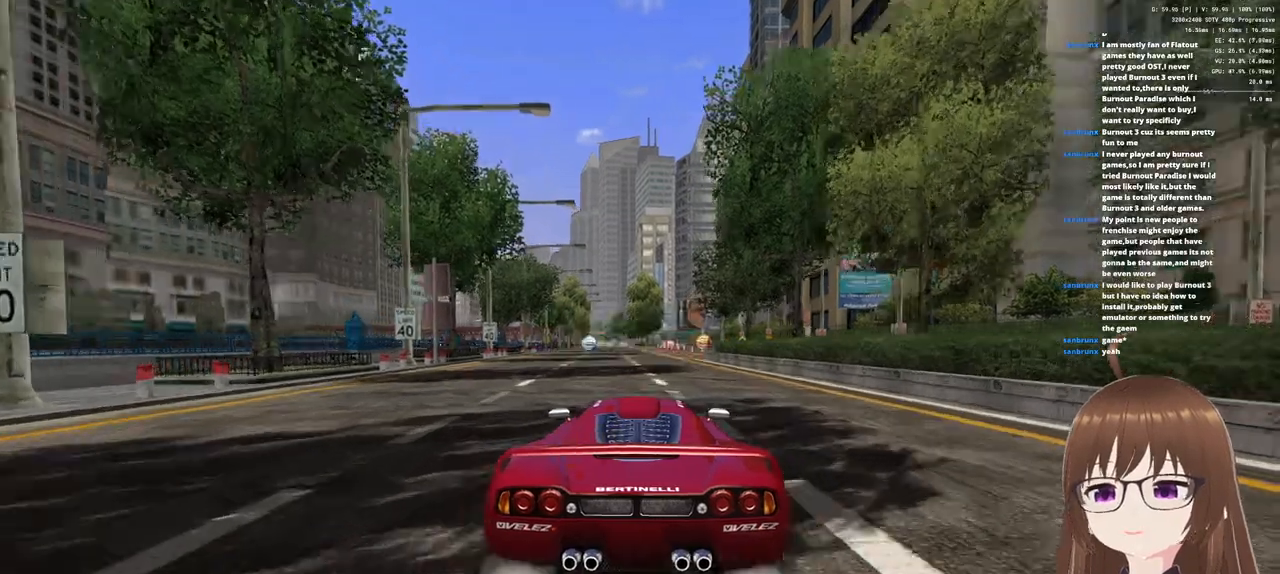
{"buttons": ["CROSS"], "left_stick": "right", "right_stick": "center", "events": [[383, "left_stick", "right"]]}
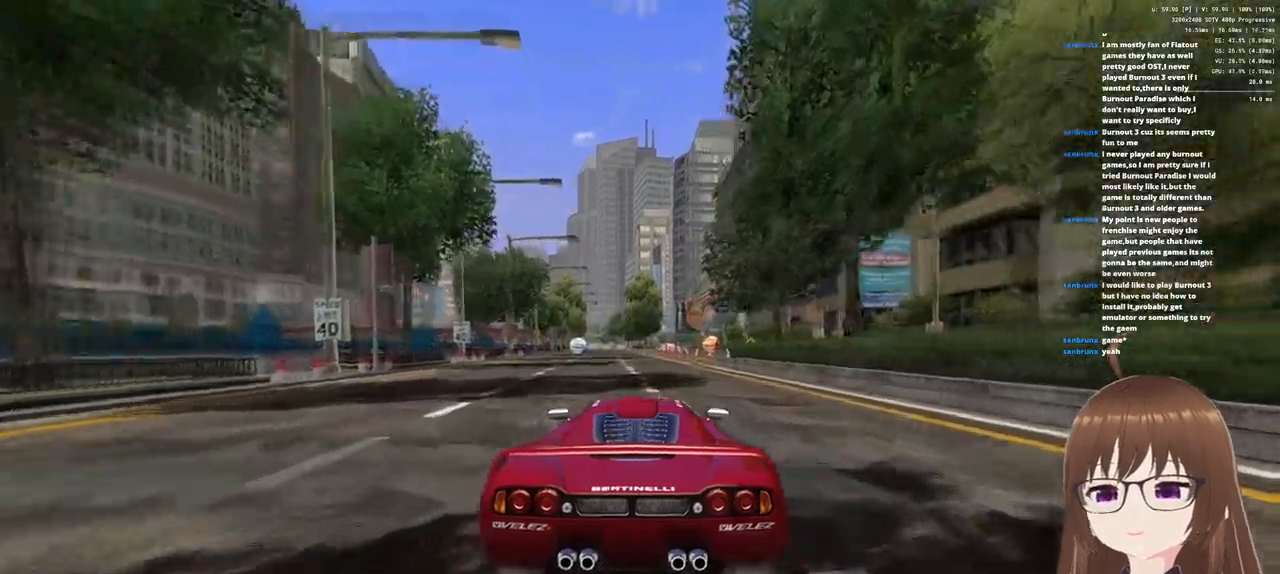
{"buttons": ["CROSS"], "left_stick": "right", "right_stick": "center", "events": []}
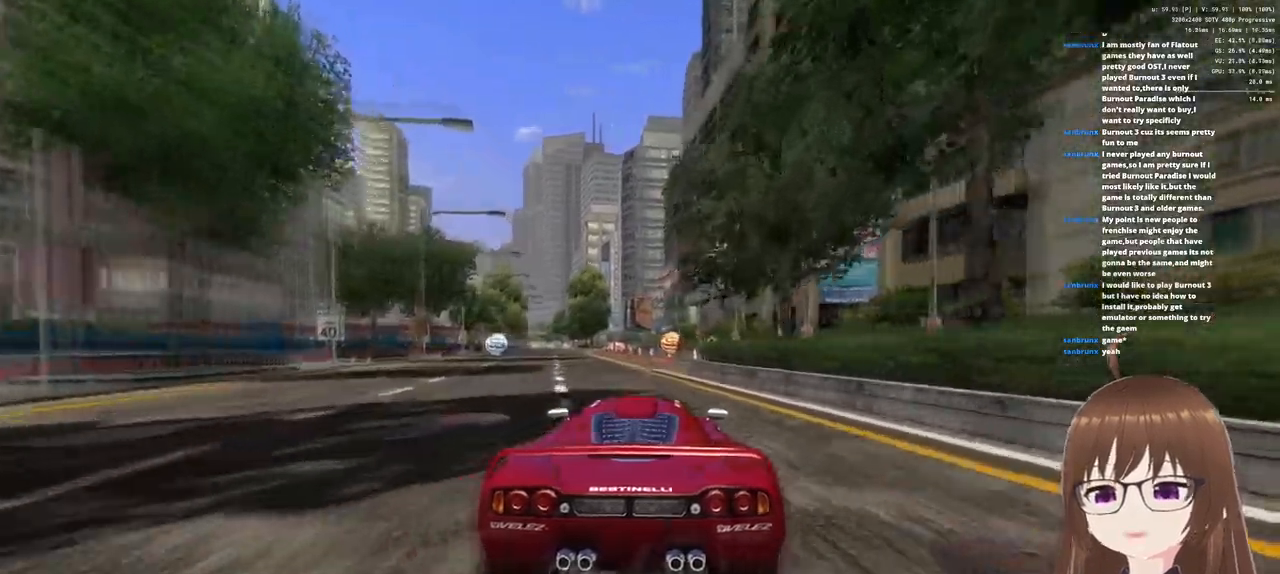
{"buttons": ["CROSS"], "left_stick": "right", "right_stick": "center", "events": []}
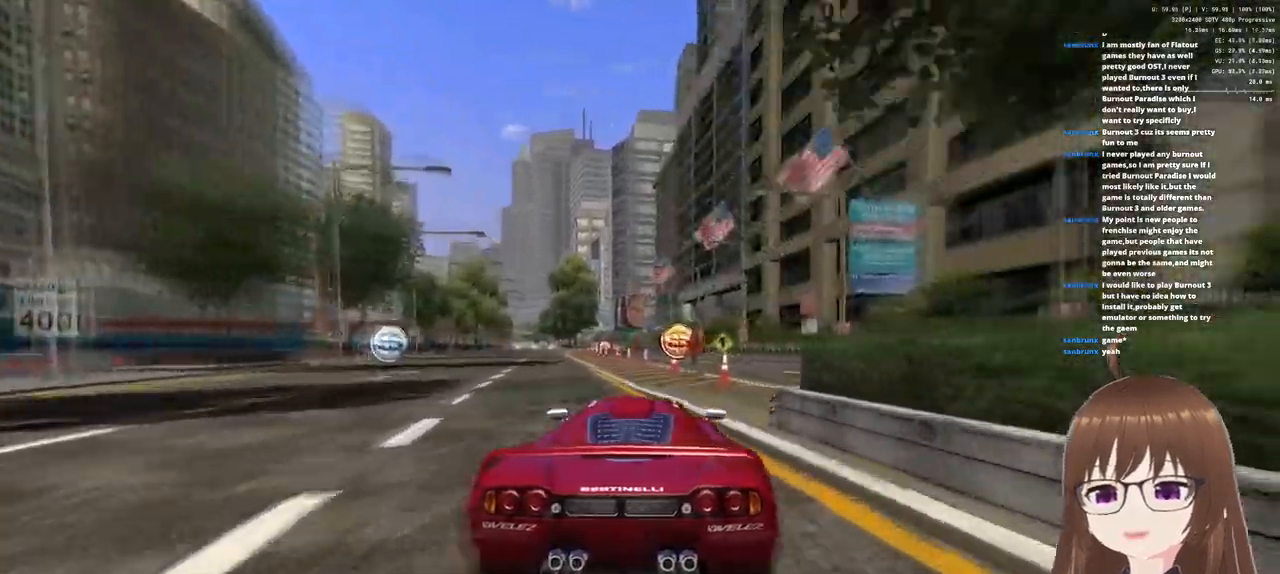
{"buttons": ["CROSS"], "left_stick": "right", "right_stick": "center", "events": [[67, "left_stick", "center"], [483, "left_stick", "right"]]}
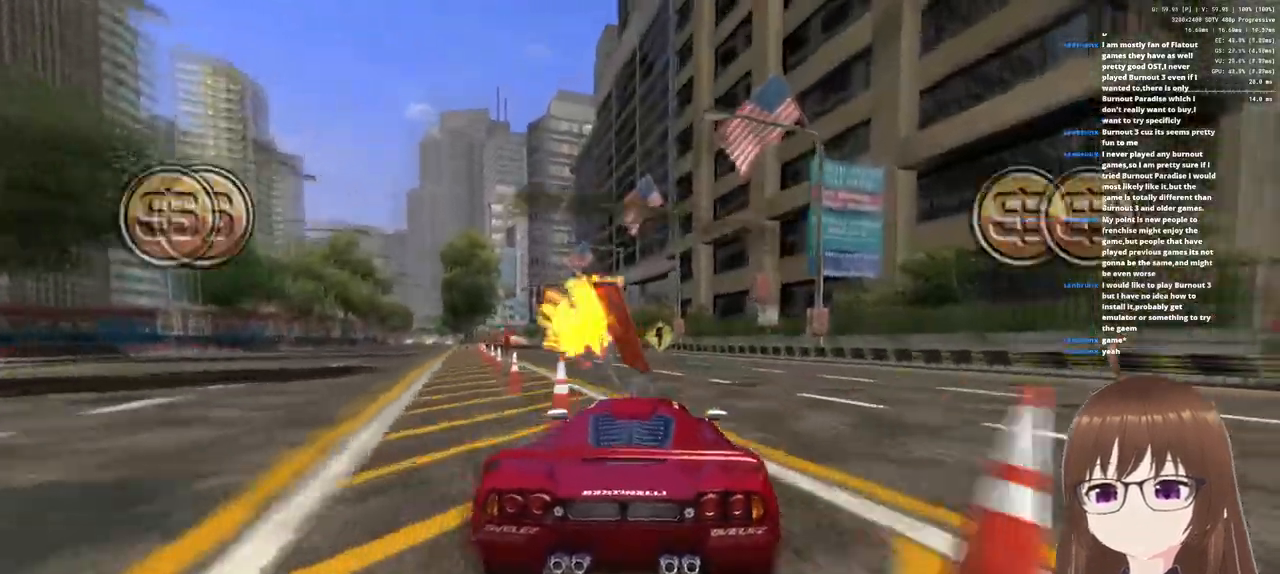
{"buttons": ["CROSS"], "left_stick": "left", "right_stick": "center", "events": [[367, "left_stick", "center"], [500, "left_stick", "left"]]}
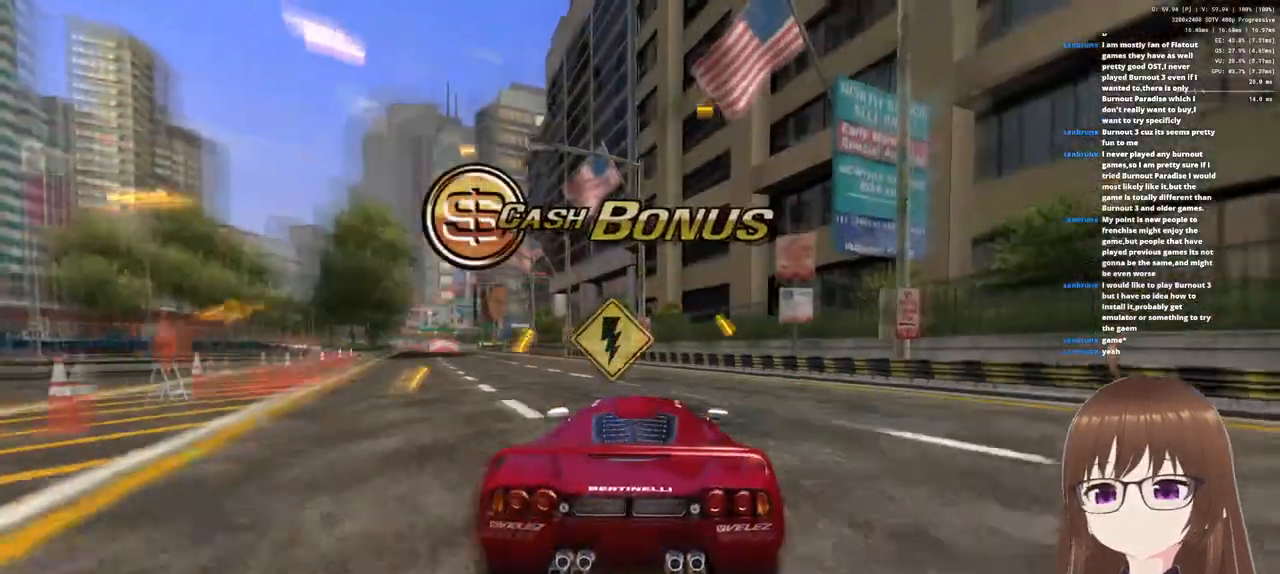
{"buttons": ["CROSS"], "left_stick": "left", "right_stick": "center", "events": [[167, "left_stick", "center"], [267, "left_stick", "left"]]}
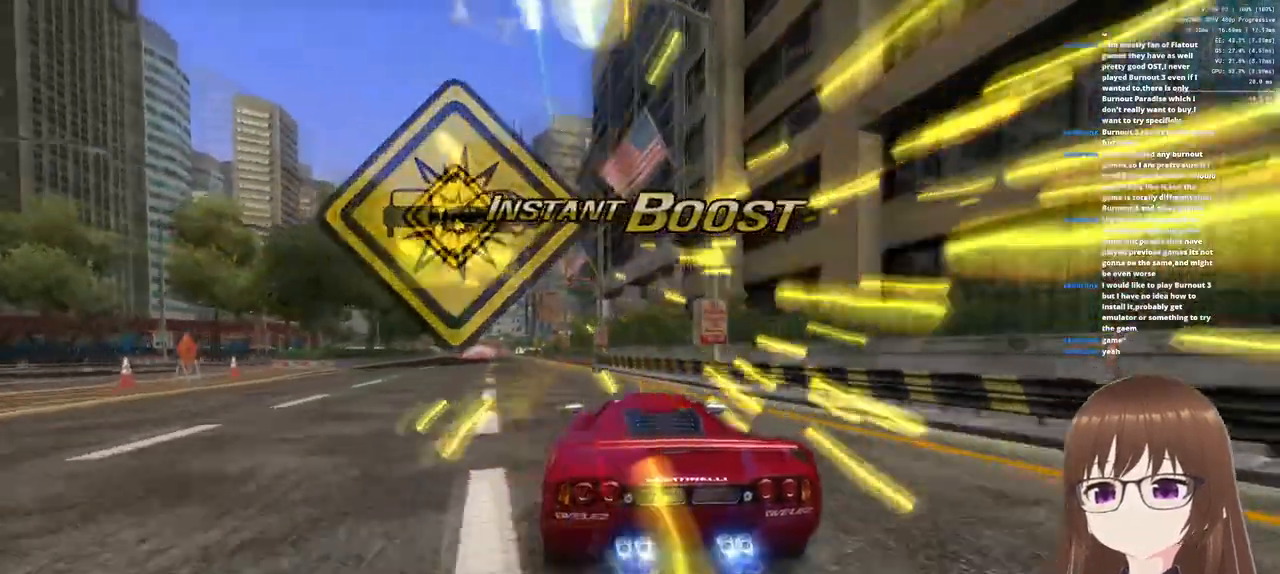
{"buttons": ["CROSS"], "left_stick": "left", "right_stick": "center", "events": []}
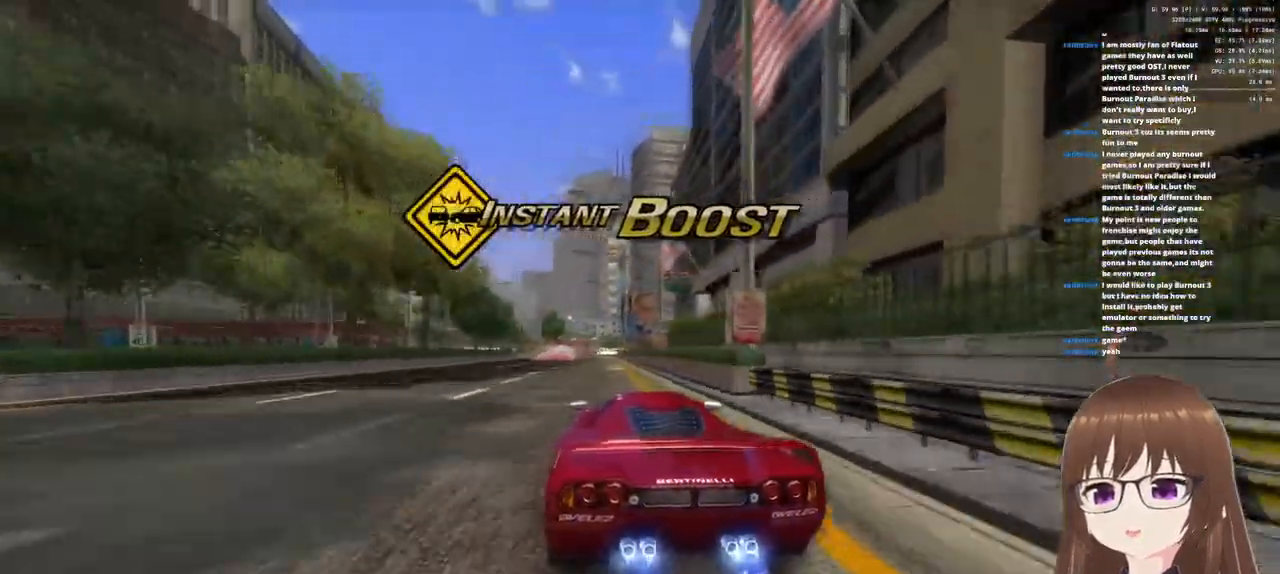
{"buttons": ["CROSS"], "left_stick": "center", "right_stick": "center", "events": [[33, "left_stick", "center"], [100, "left_stick", "left"], [217, "left_stick", "center"]]}
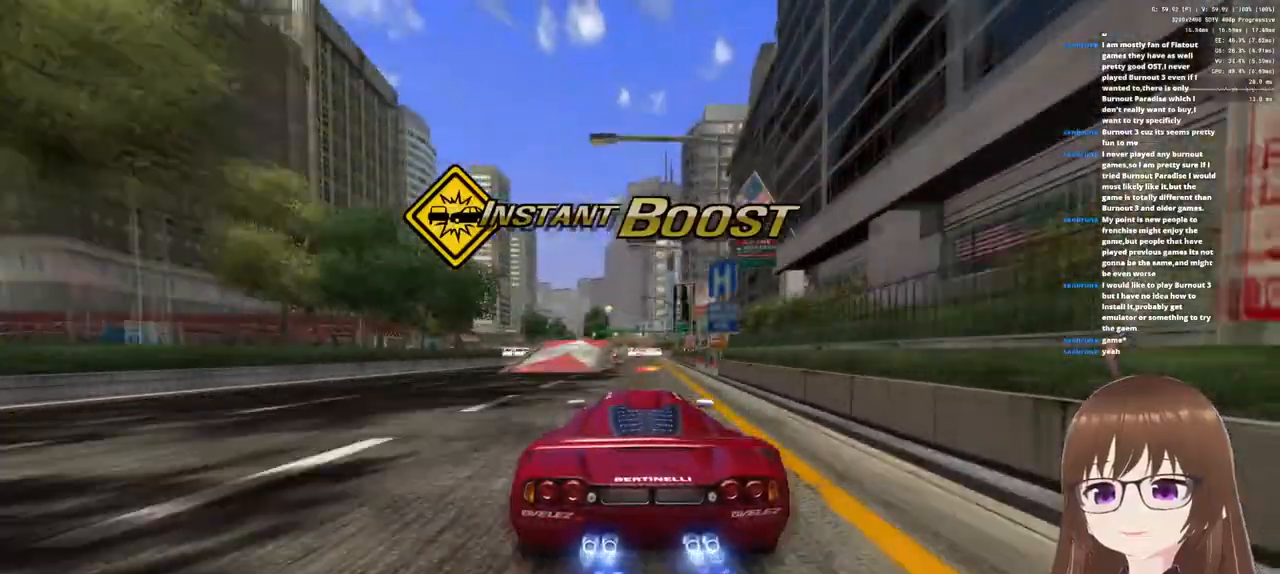
{"buttons": ["CROSS"], "left_stick": "right", "right_stick": "center", "events": [[167, "left_stick", "right"], [317, "left_stick", "center"], [450, "left_stick", "right"]]}
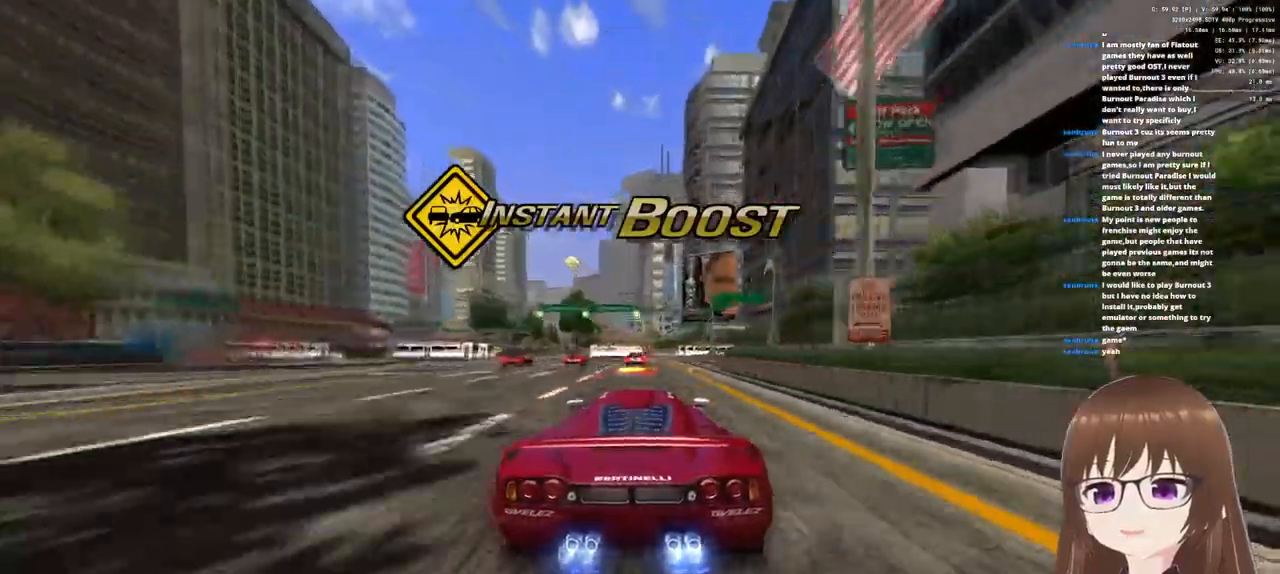
{"buttons": ["CROSS"], "left_stick": "left", "right_stick": "center", "events": [[150, "left_stick", "center"], [233, "left_stick", "left"]]}
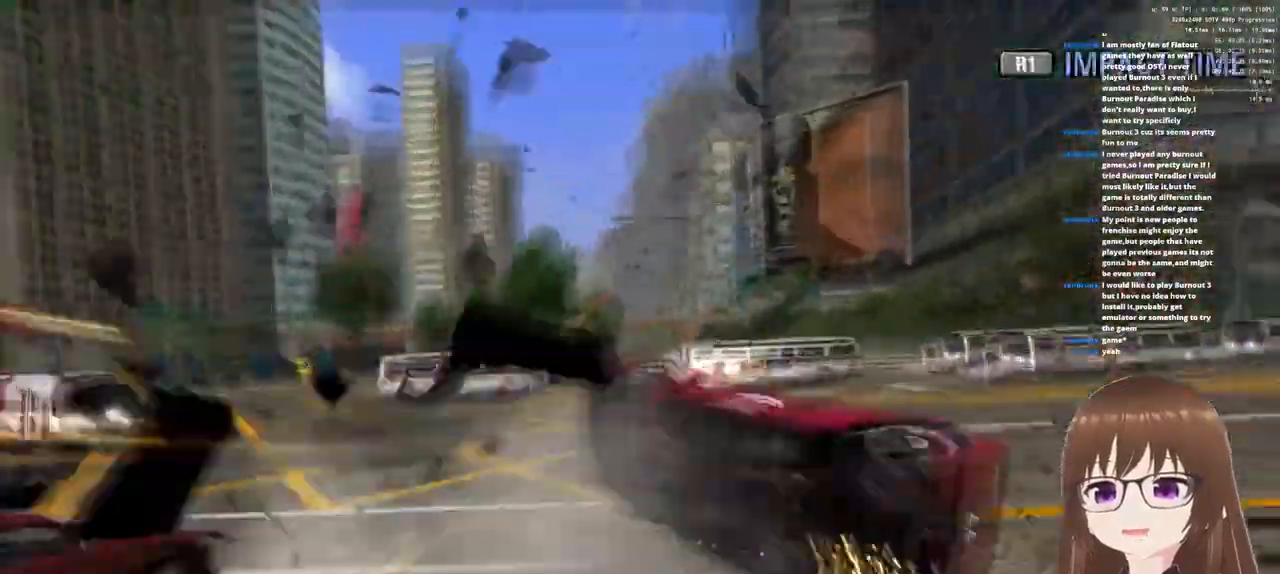
{"buttons": ["CROSS", "R1"], "left_stick": "up-left", "right_stick": "center", "events": [[67, "R1", "down"], [133, "left_stick", "center"], [183, "left_stick", "up"], [283, "left_stick", "up-left"]]}
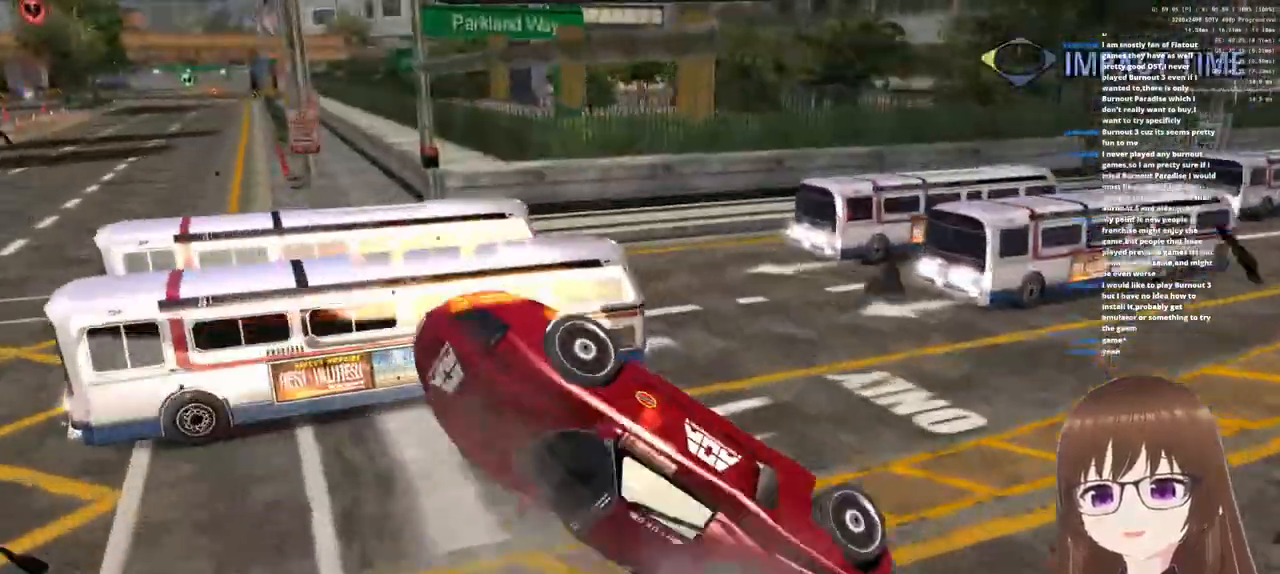
{"buttons": ["CROSS", "R1"], "left_stick": "up-left", "right_stick": "center", "events": []}
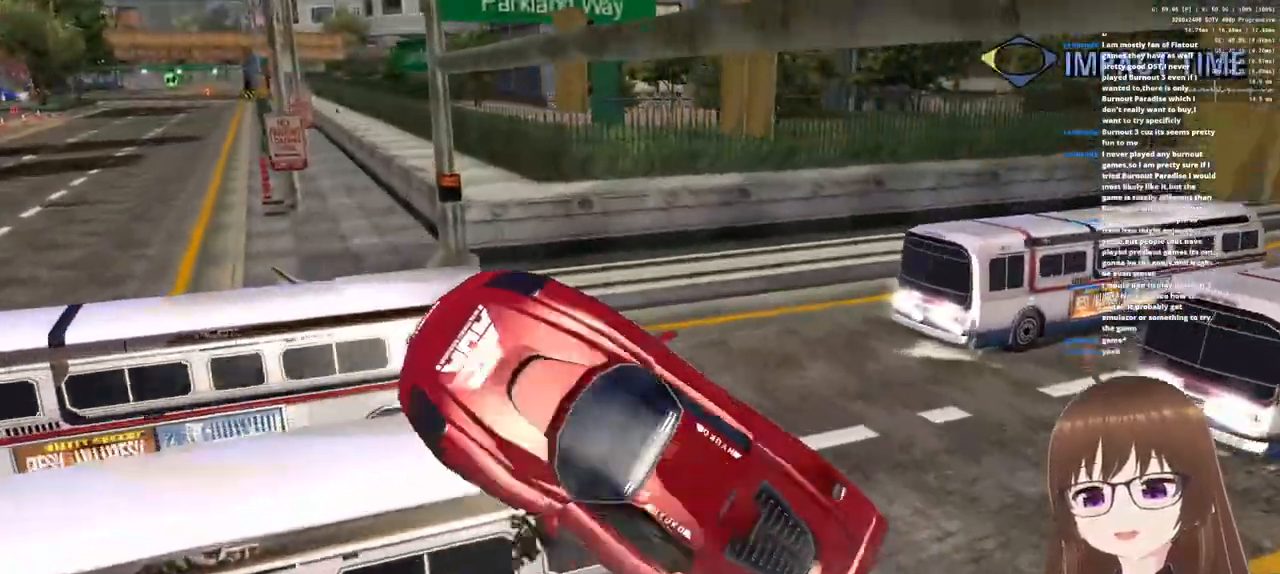
{"buttons": ["CROSS", "R1"], "left_stick": "up-left", "right_stick": "center", "events": []}
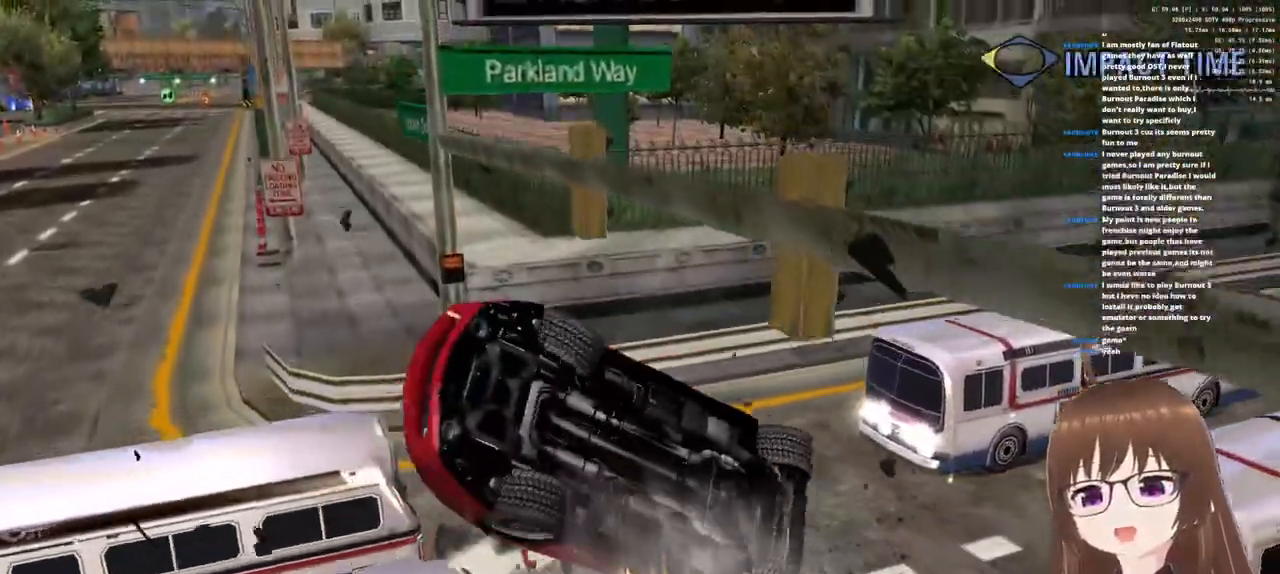
{"buttons": ["CROSS", "R1"], "left_stick": "up-left", "right_stick": "center", "events": []}
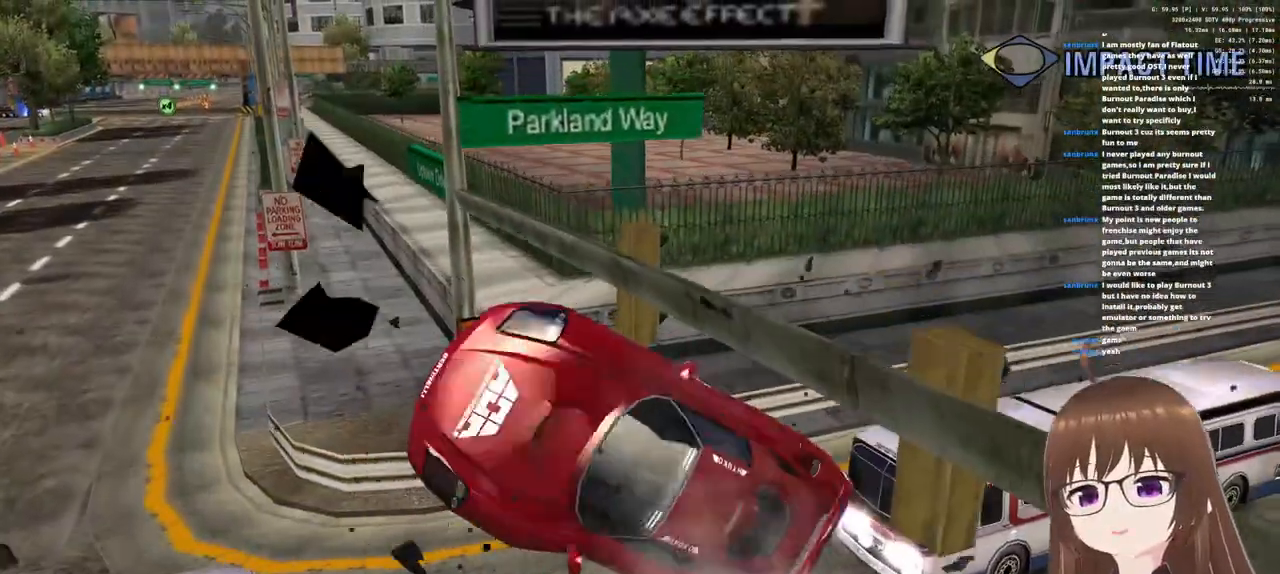
{"buttons": ["CROSS", "R1"], "left_stick": "up-left", "right_stick": "center", "events": []}
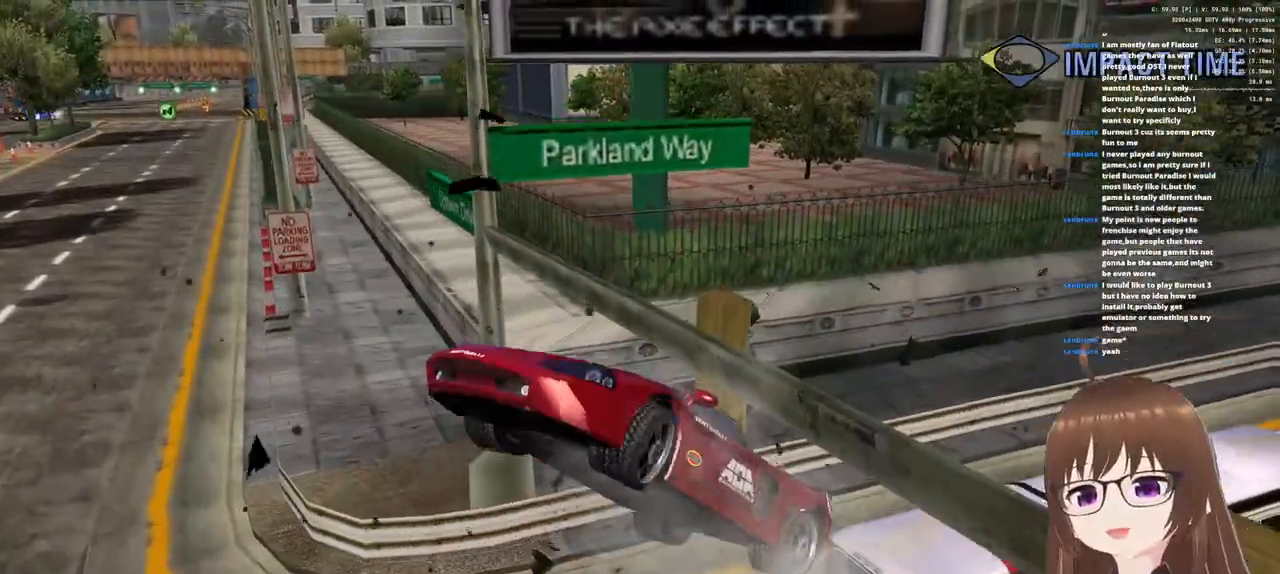
{"buttons": ["CROSS", "R1"], "left_stick": "left", "right_stick": "center", "events": [[33, "left_stick", "left"]]}
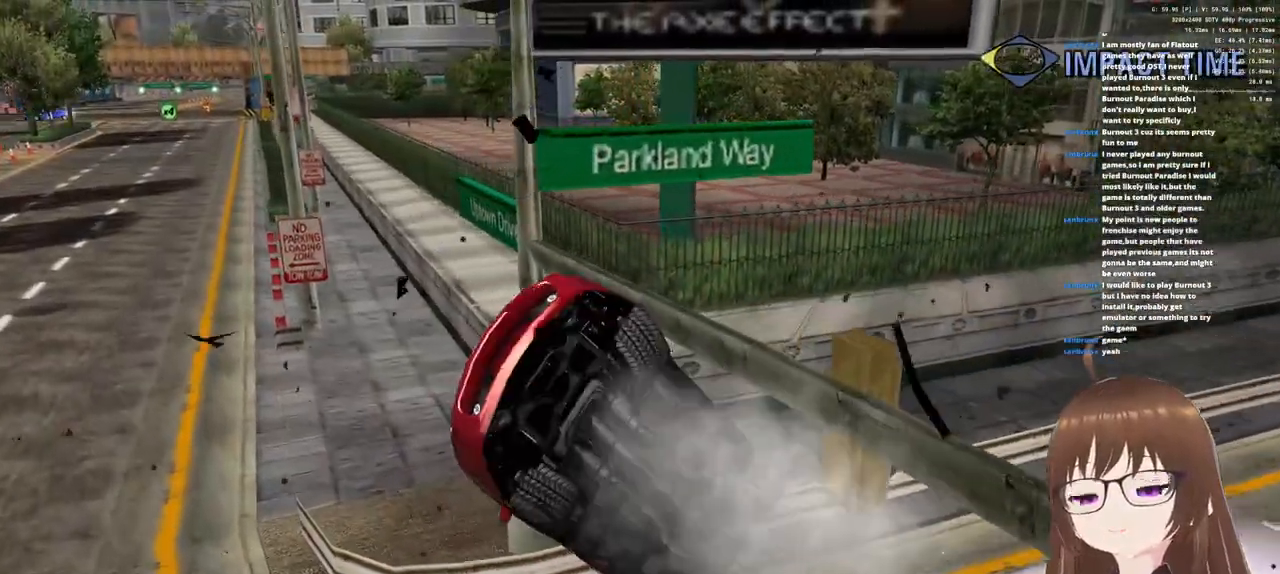
{"buttons": ["CROSS", "R1"], "left_stick": "left", "right_stick": "center", "events": []}
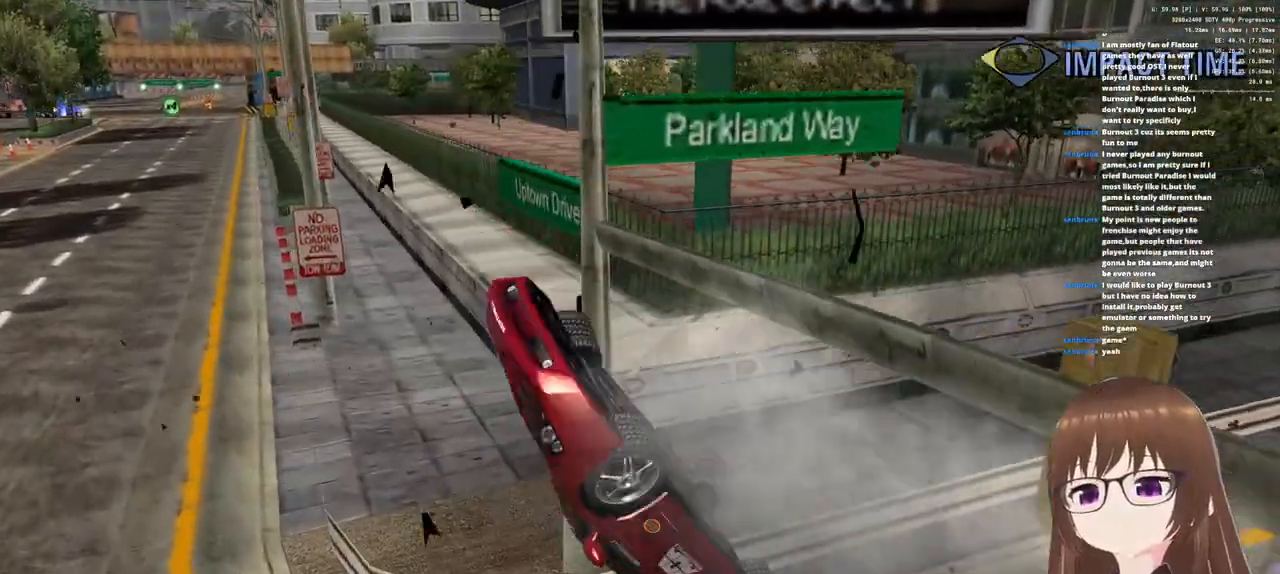
{"buttons": ["CROSS", "R1"], "left_stick": "left", "right_stick": "center", "events": []}
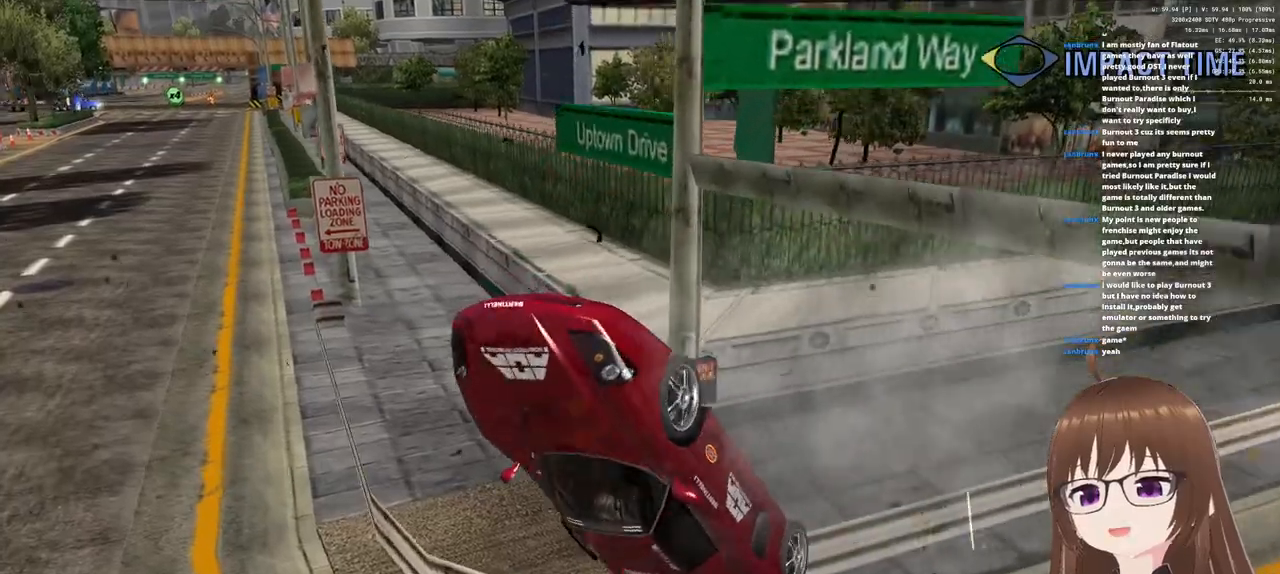
{"buttons": ["CROSS", "R1"], "left_stick": "up-left", "right_stick": "center", "events": [[350, "left_stick", "up-left"]]}
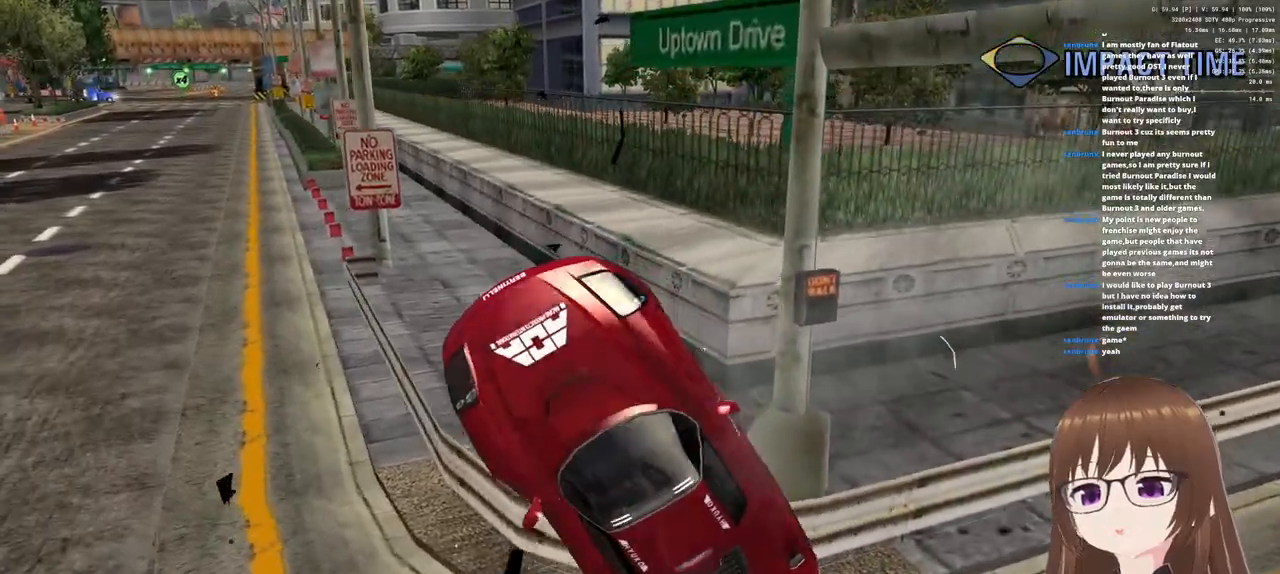
{"buttons": ["CROSS", "R1"], "left_stick": "up-left", "right_stick": "center", "events": []}
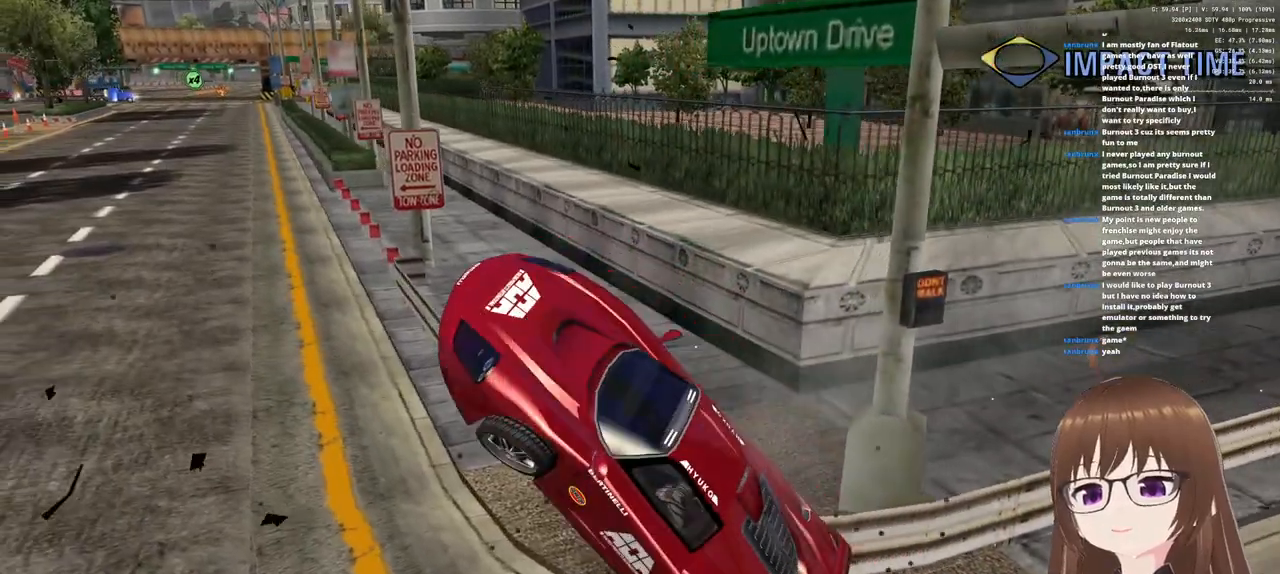
{"buttons": ["CROSS", "R1"], "left_stick": "up-right", "right_stick": "center", "events": [[183, "left_stick", "up"], [483, "left_stick", "up-right"]]}
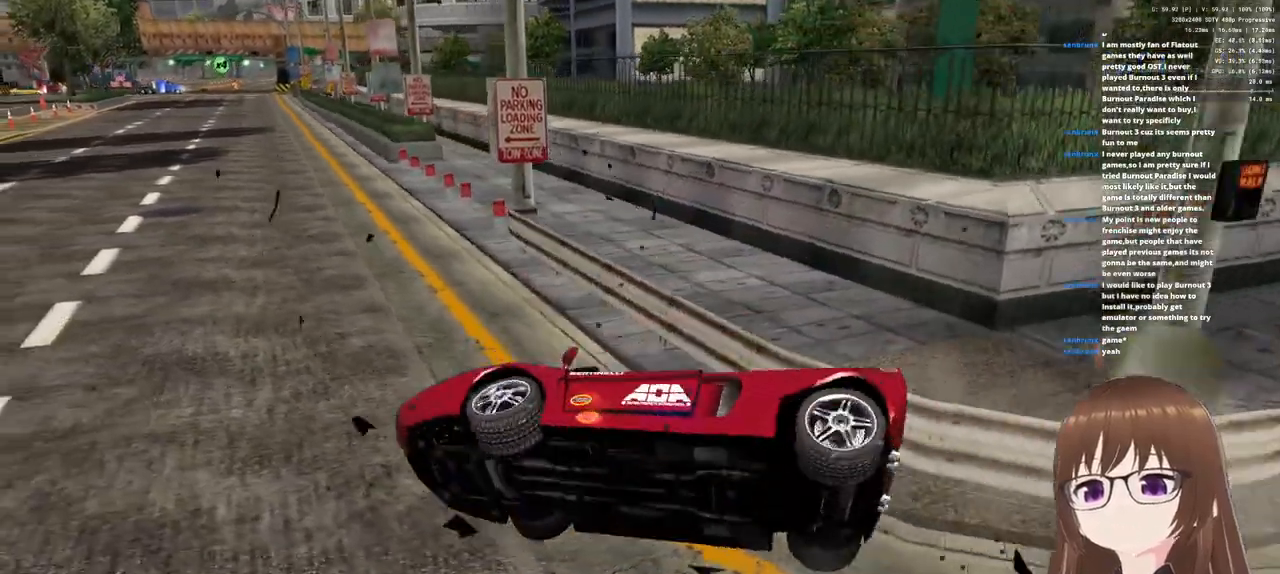
{"buttons": ["CROSS", "R1"], "left_stick": "up-right", "right_stick": "center", "events": []}
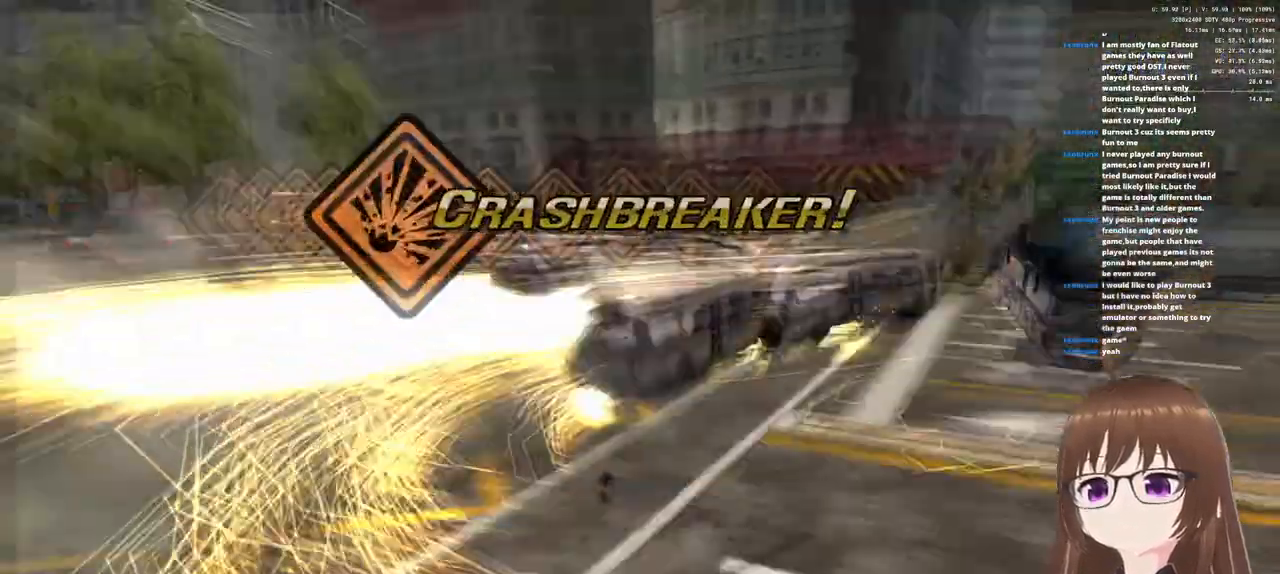
{"buttons": [], "left_stick": "center", "right_stick": "center", "events": [[150, "left_stick", "center"], [167, "R1", "up"], [233, "CROSS", "up"]]}